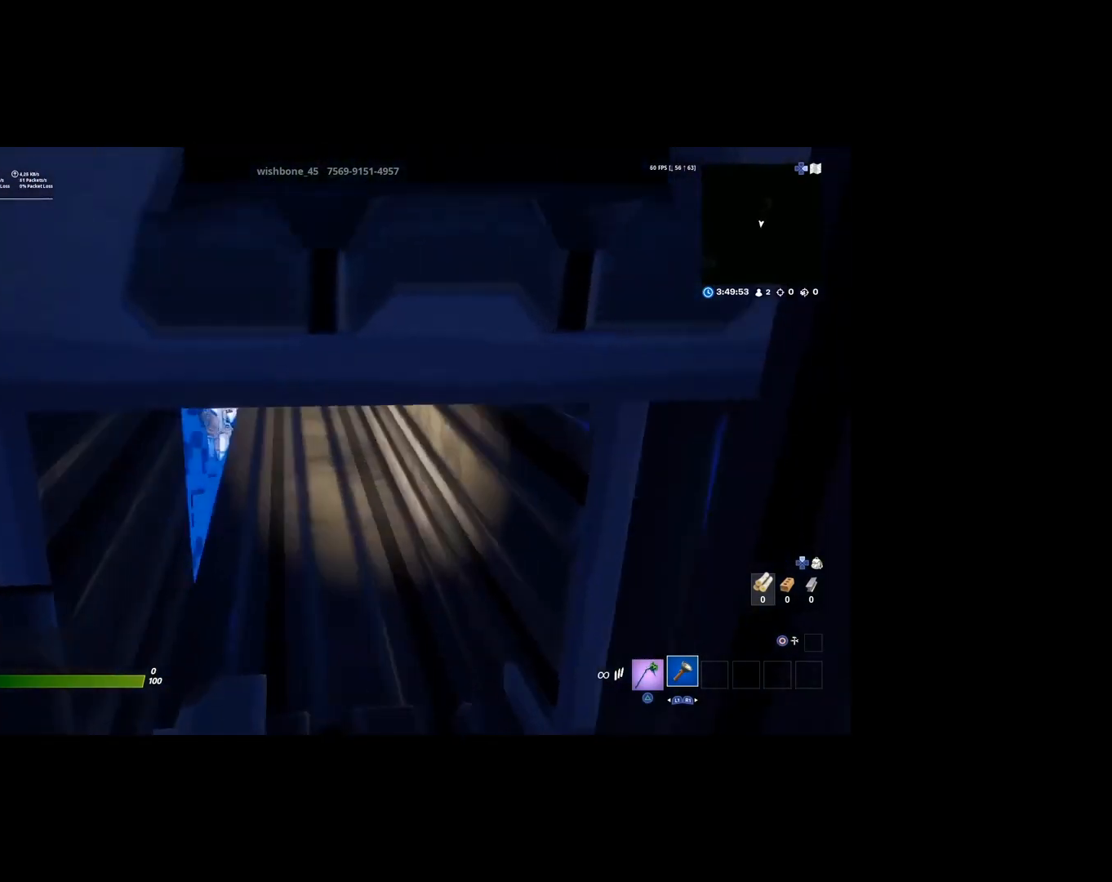
Gameplay with a controller (PlayStation layout); each line is a JSON object with the inputs held at the frame after it. "events" lists button and stick changes between this image and that frame as [ms after this image, input, new state], when the widget could be followed in between.
{"buttons": [], "left_stick": "down", "right_stick": "center", "events": [[33, "R3", "down"], [133, "R3", "up"], [400, "left_stick", "down"]]}
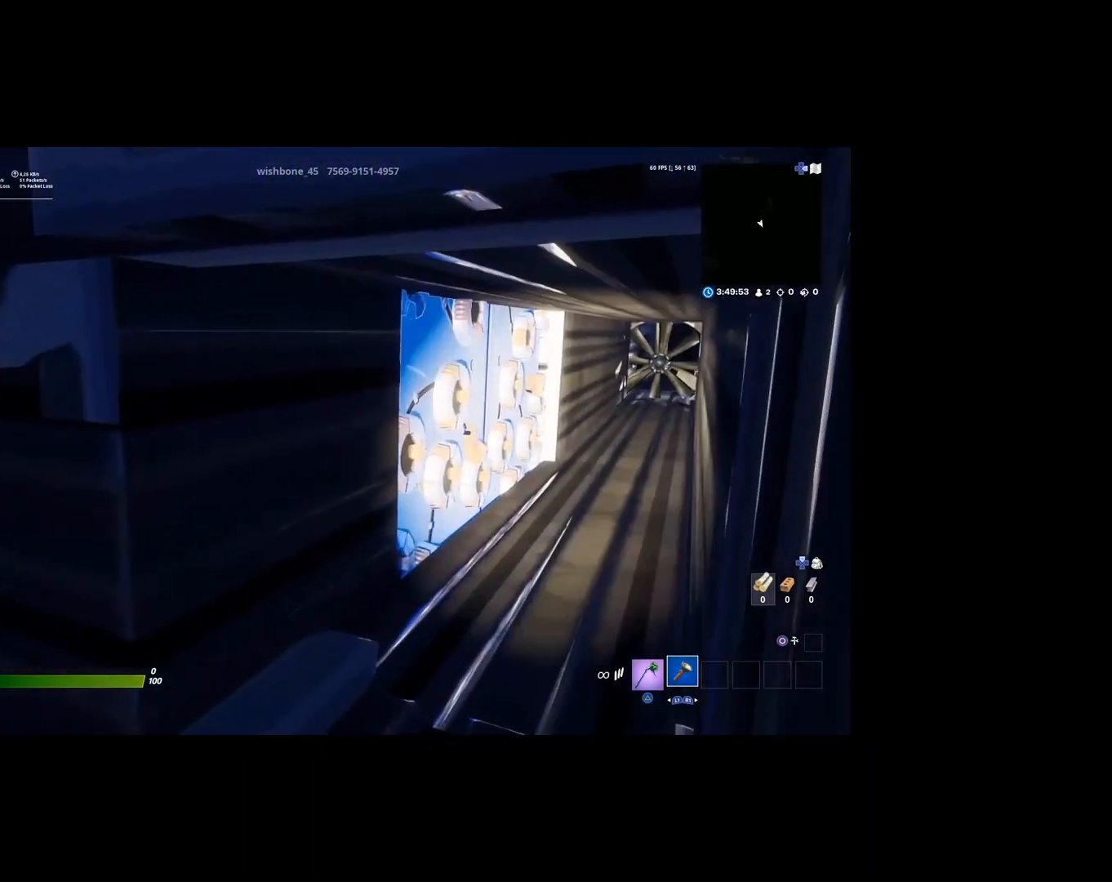
{"buttons": [], "left_stick": "center", "right_stick": "center", "events": [[267, "left_stick", "center"]]}
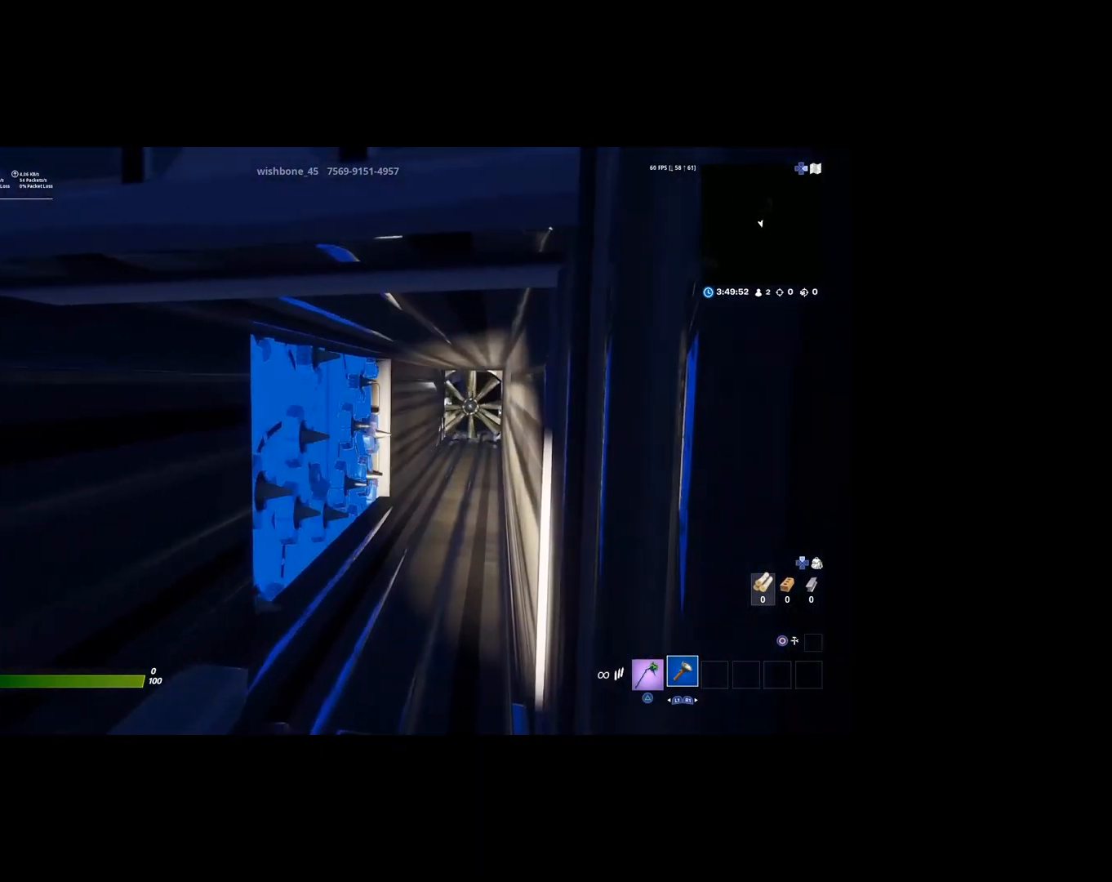
{"buttons": [], "left_stick": "up", "right_stick": "center", "events": [[33, "left_stick", "up"], [333, "left_stick", "center"], [467, "left_stick", "up"]]}
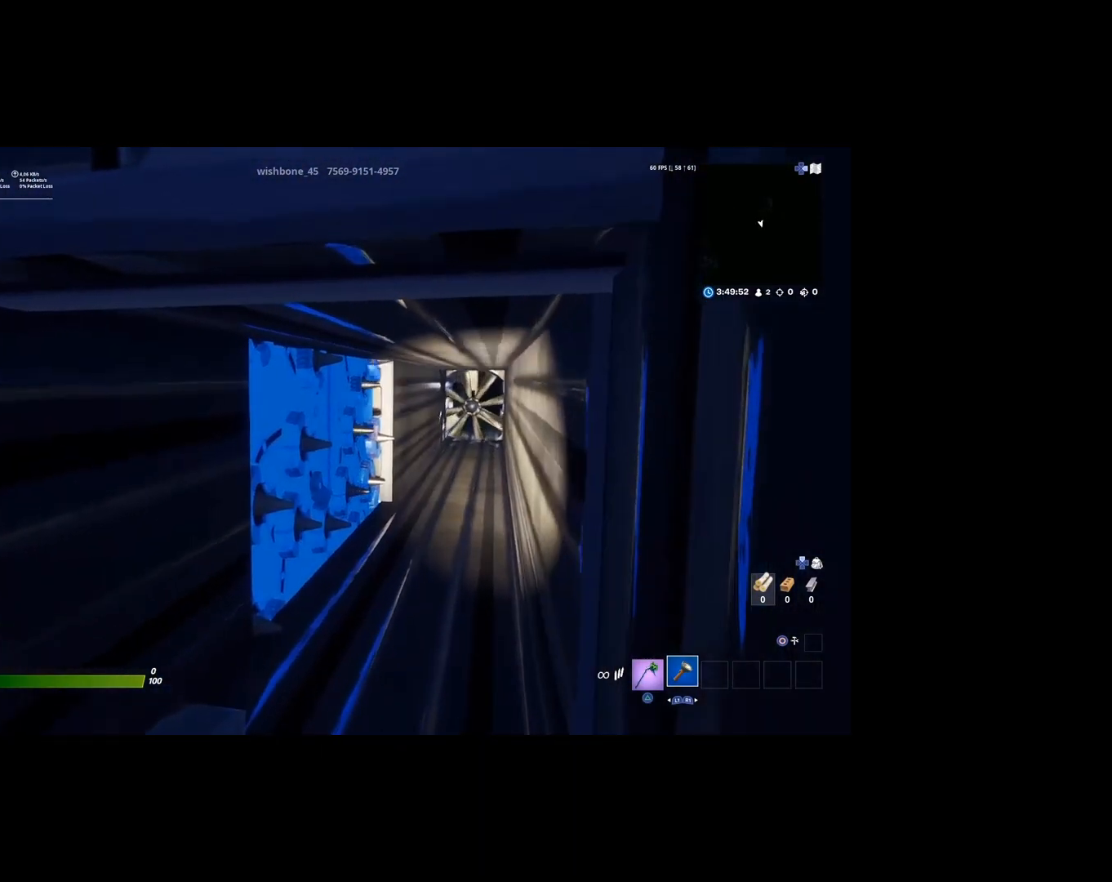
{"buttons": [], "left_stick": "up", "right_stick": "center", "events": [[200, "left_stick", "center"], [333, "left_stick", "up"]]}
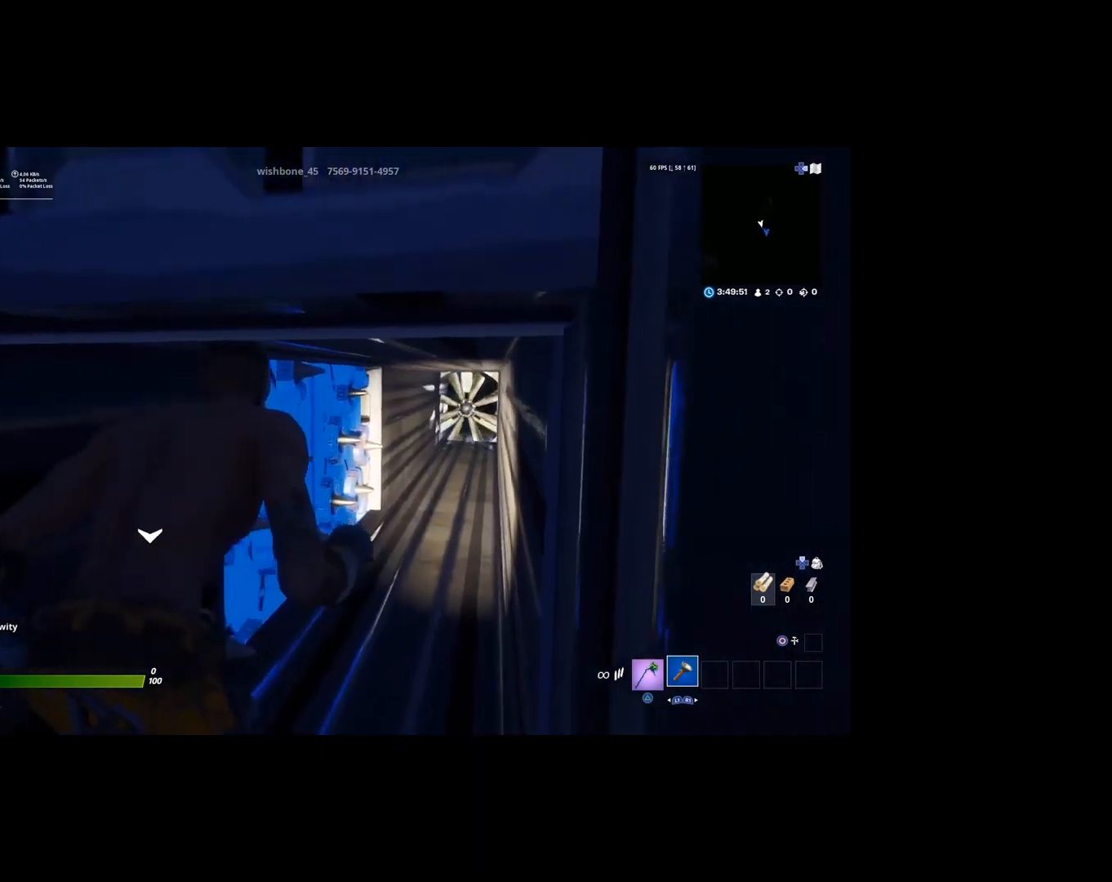
{"buttons": [], "left_stick": "center", "right_stick": "center", "events": [[33, "left_stick", "center"], [267, "left_stick", "right"], [367, "left_stick", "center"]]}
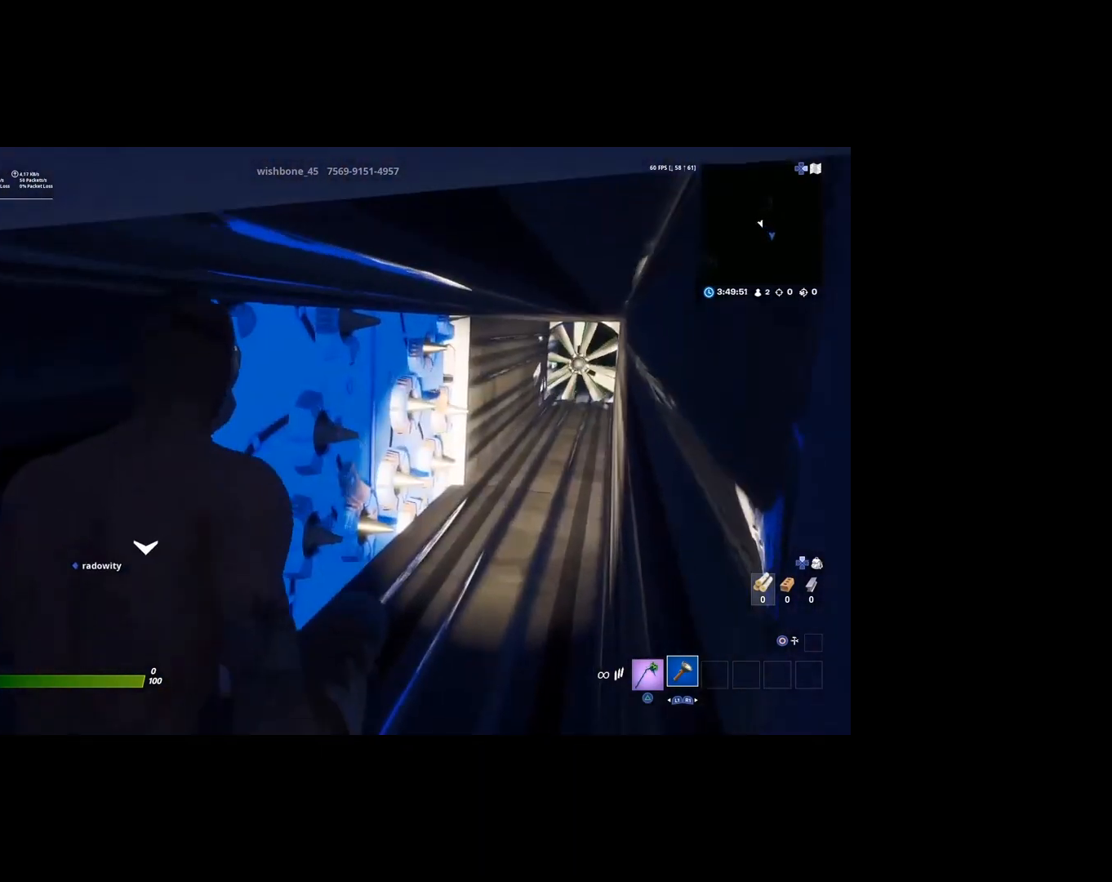
{"buttons": [], "left_stick": "right", "right_stick": "center", "events": [[167, "left_stick", "right"], [333, "left_stick", "center"], [500, "left_stick", "right"]]}
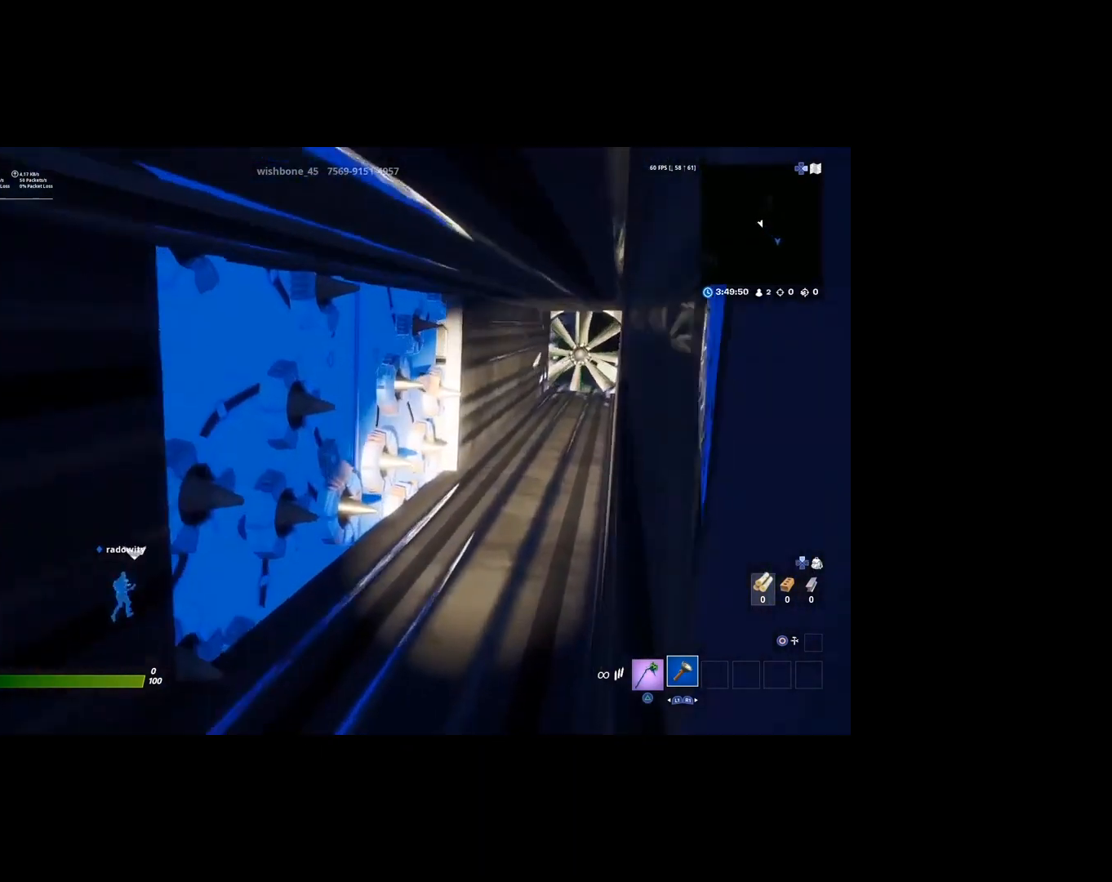
{"buttons": [], "left_stick": "center", "right_stick": "center", "events": [[33, "right_stick", "down"], [100, "left_stick", "center"], [200, "right_stick", "center"], [267, "left_stick", "up-right"], [433, "left_stick", "center"]]}
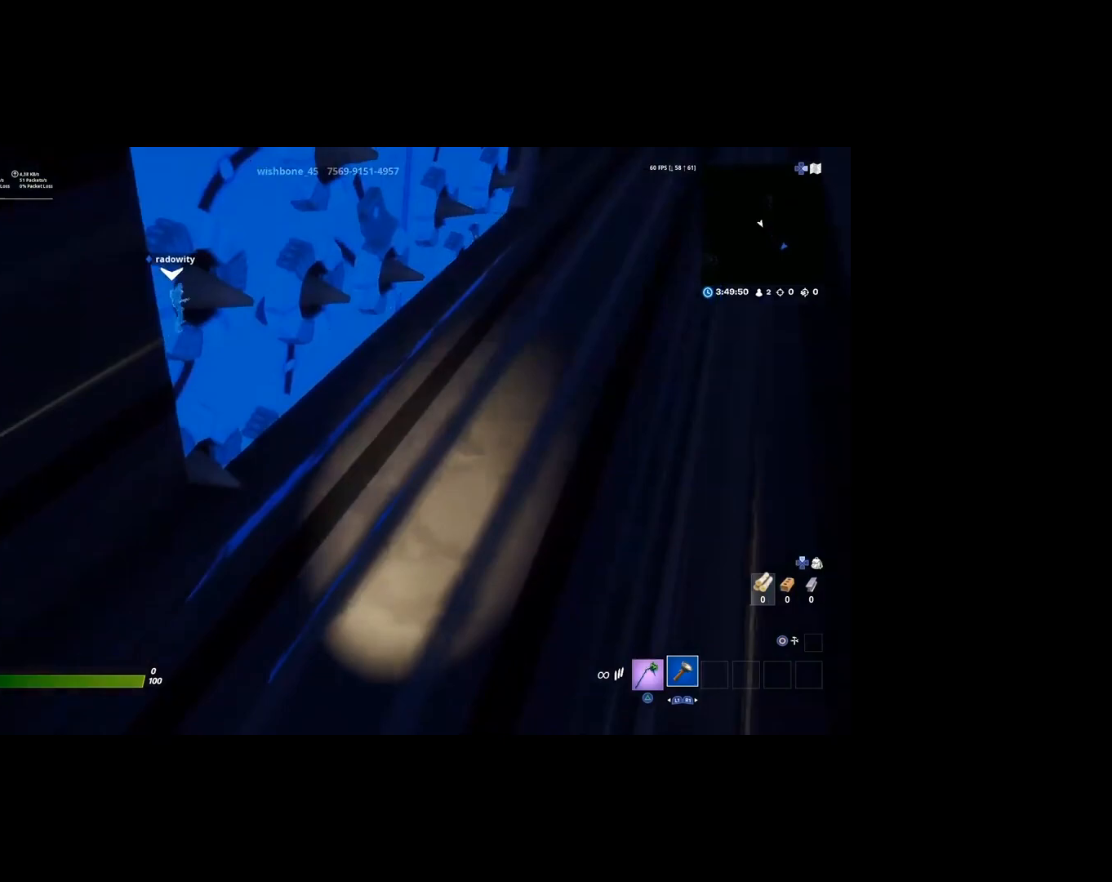
{"buttons": [], "left_stick": "up", "right_stick": "center", "events": [[267, "left_stick", "up"]]}
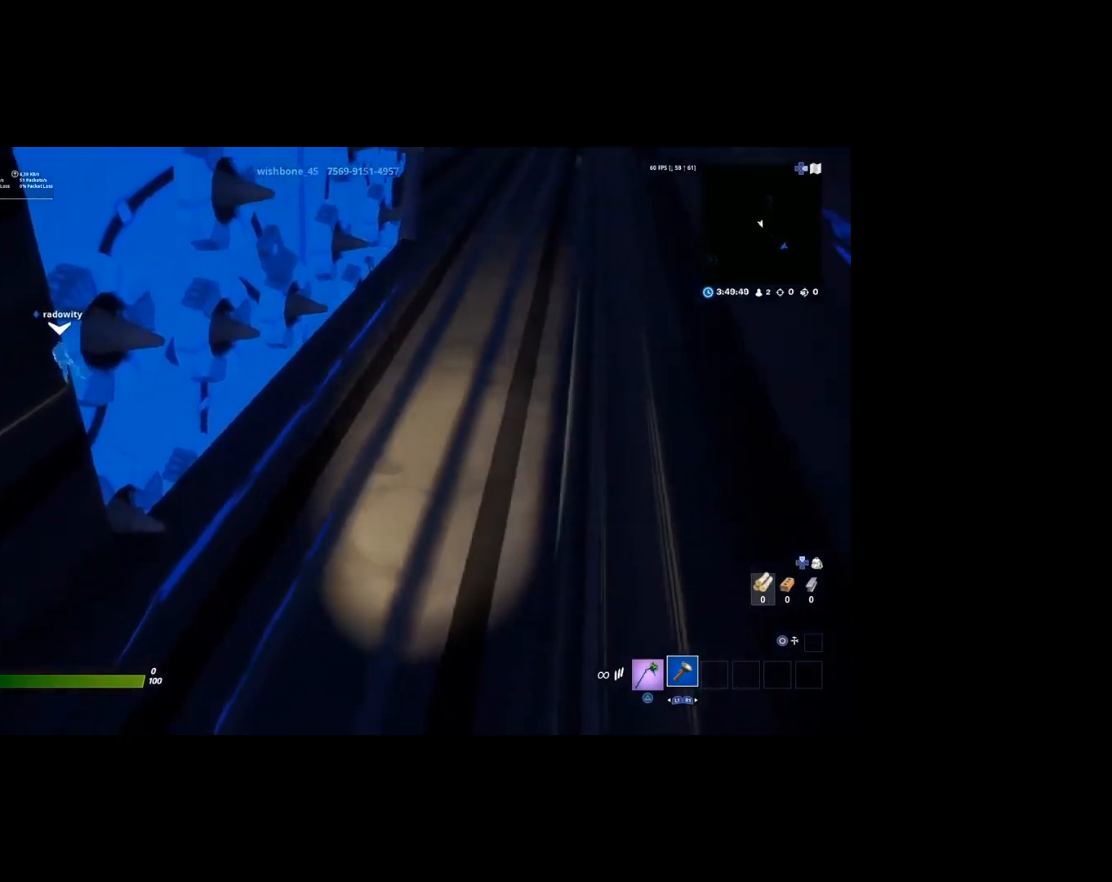
{"buttons": [], "left_stick": "down-left", "right_stick": "center", "events": [[200, "left_stick", "down-left"]]}
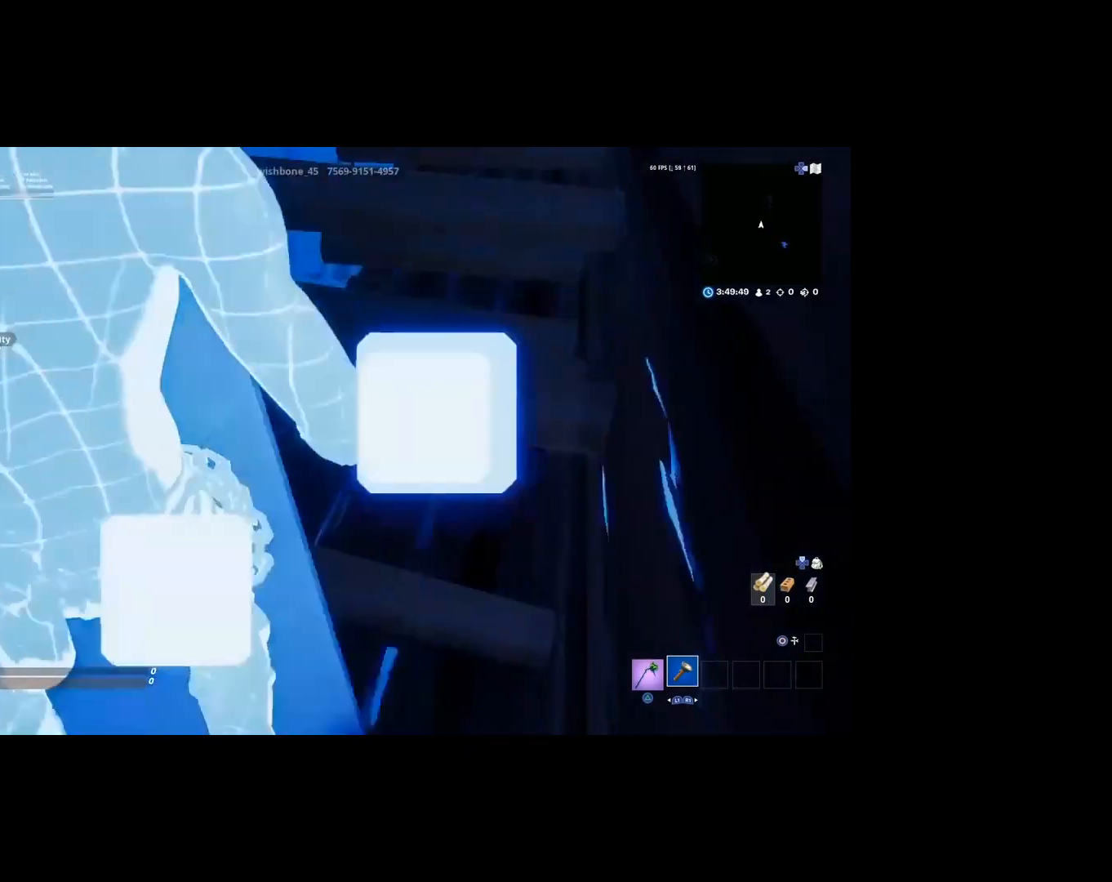
{"buttons": [], "left_stick": "center", "right_stick": "center", "events": [[433, "left_stick", "center"]]}
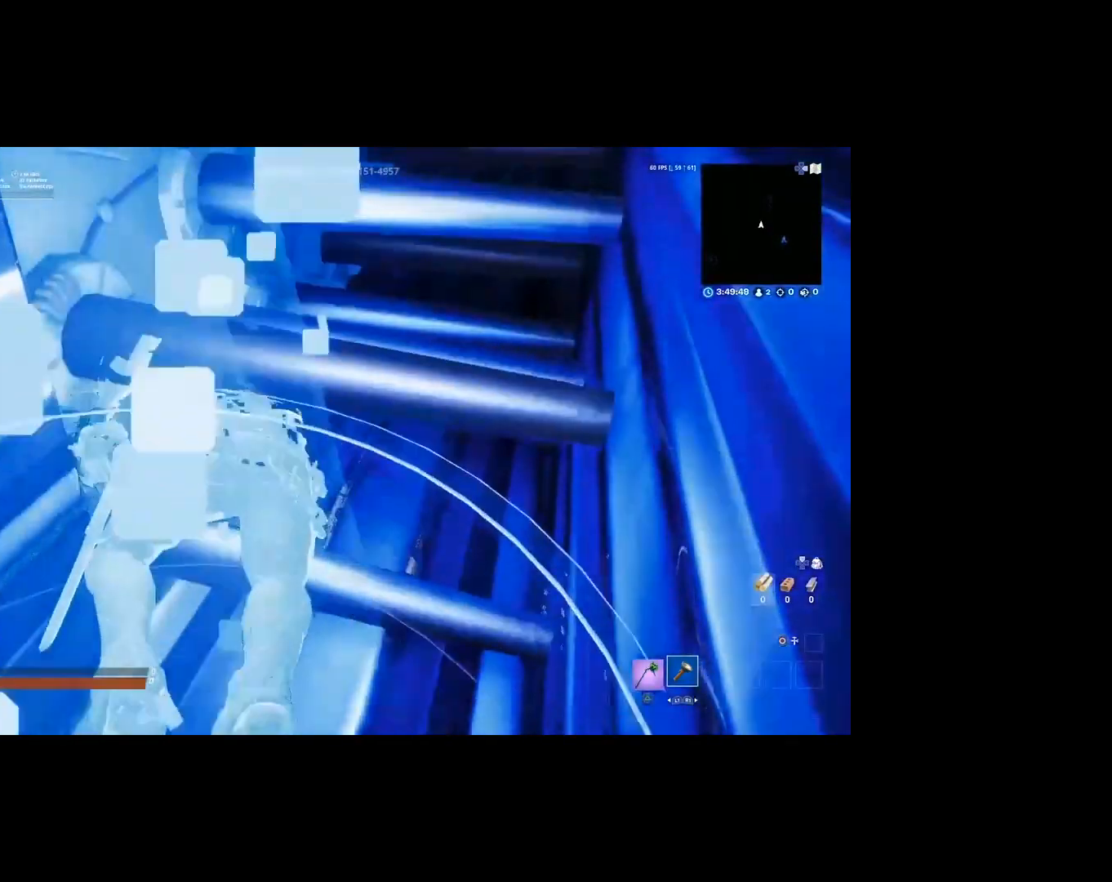
{"buttons": [], "left_stick": "center", "right_stick": "center", "events": []}
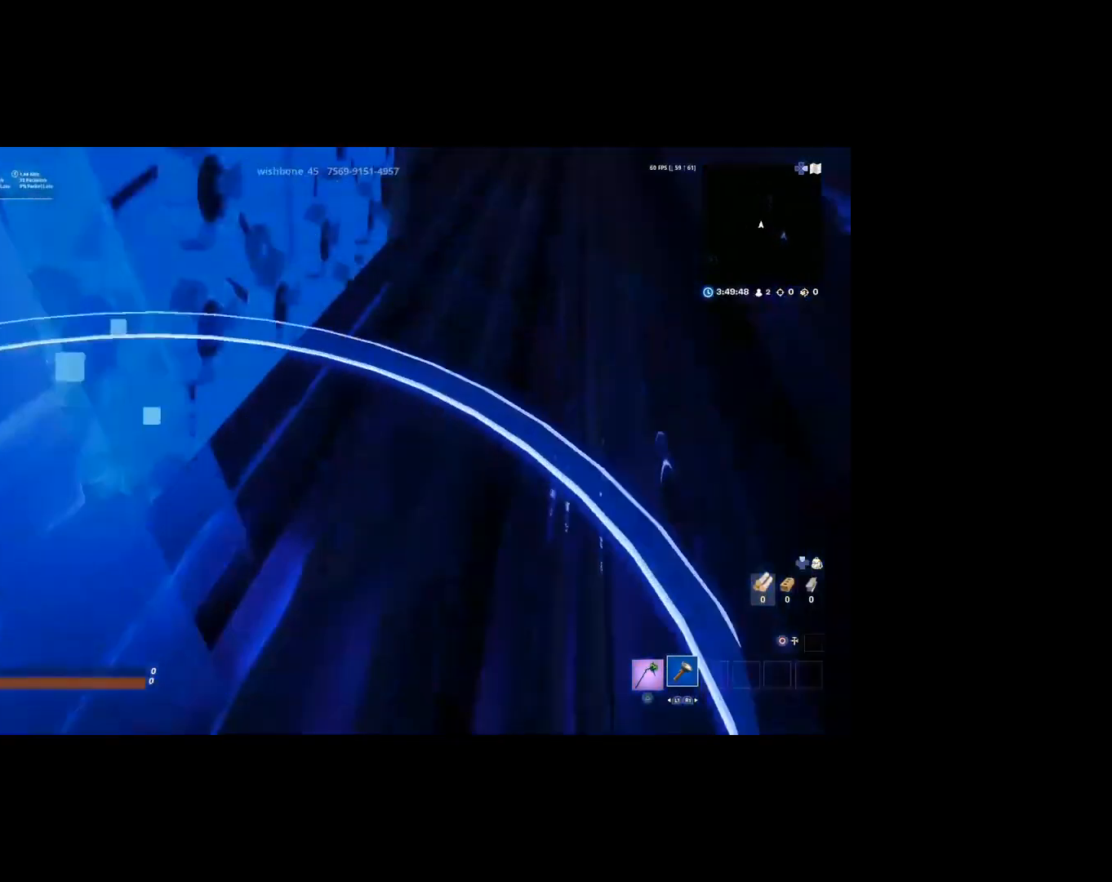
{"buttons": [], "left_stick": "center", "right_stick": "center", "events": []}
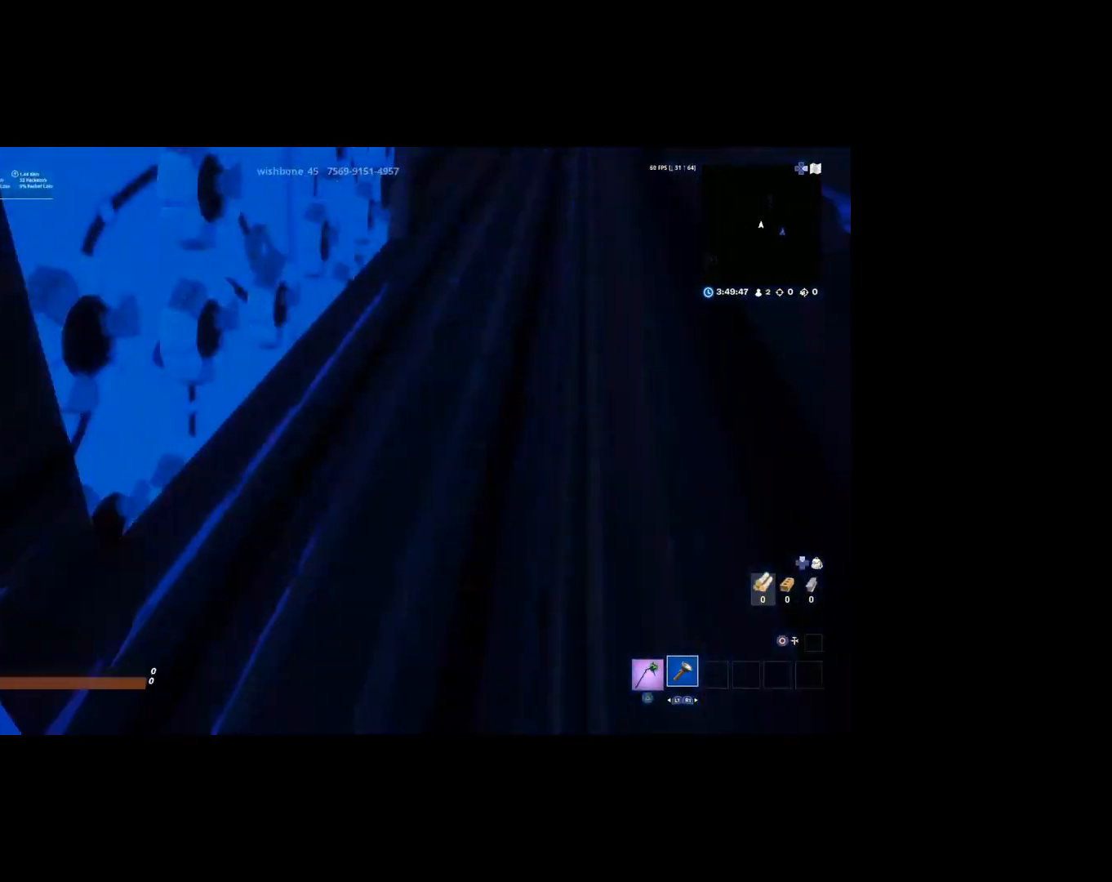
{"buttons": [], "left_stick": "center", "right_stick": "center", "events": []}
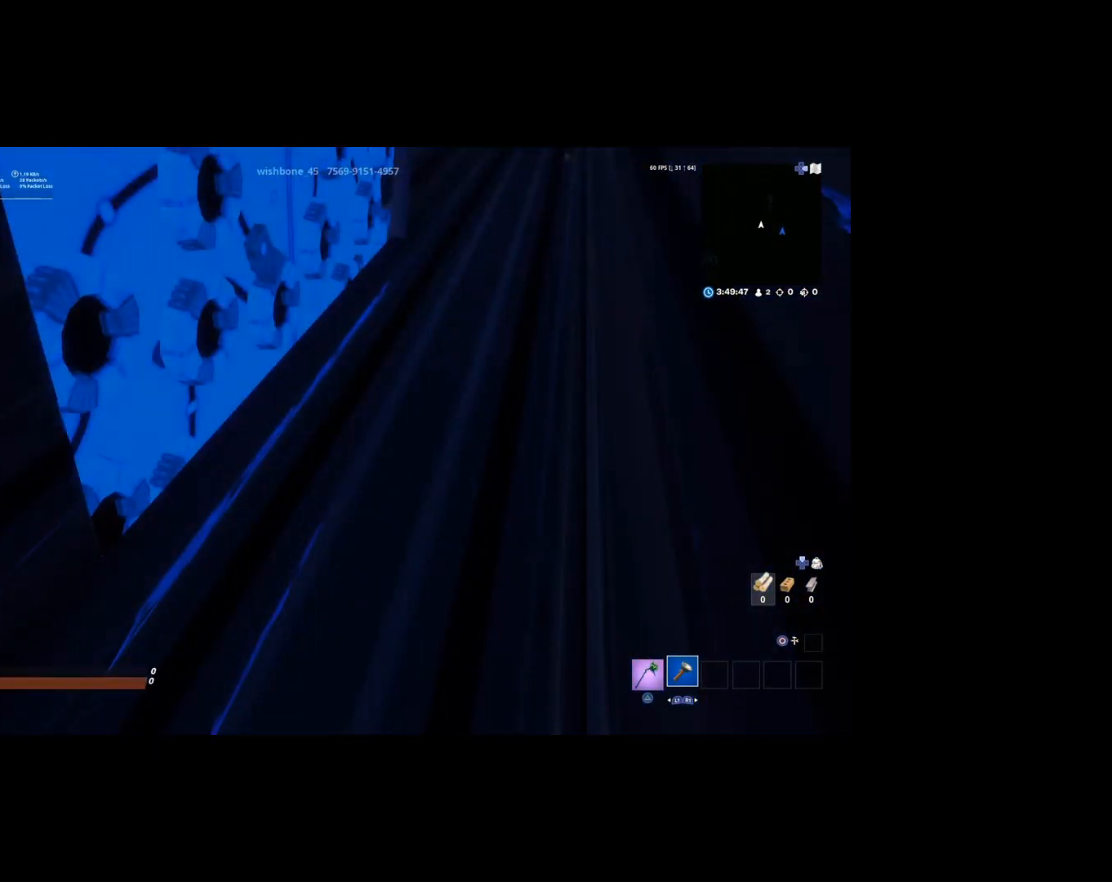
{"buttons": [], "left_stick": "center", "right_stick": "center", "events": []}
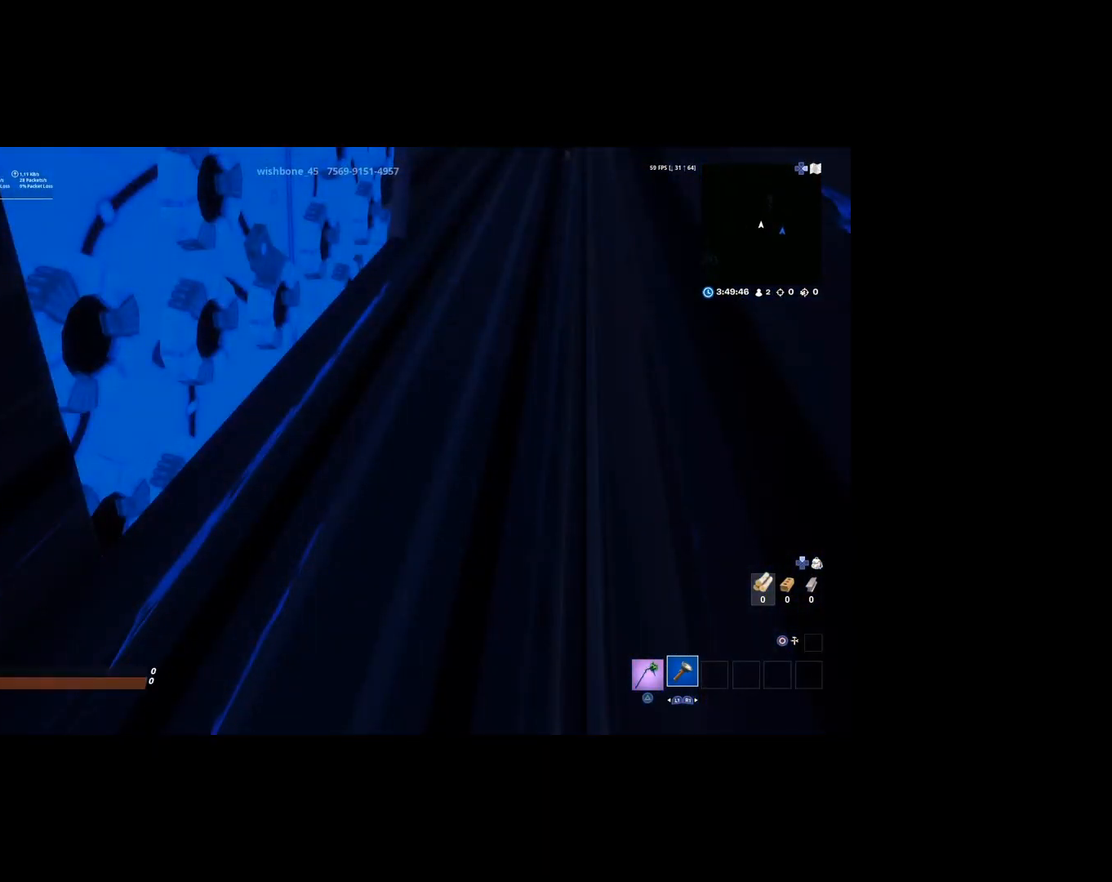
{"buttons": ["CIRCLE"], "left_stick": "center", "right_stick": "center", "events": [[33, "CIRCLE", "down"], [167, "CIRCLE", "up"], [233, "CIRCLE", "down"], [367, "CIRCLE", "up"], [467, "CIRCLE", "down"]]}
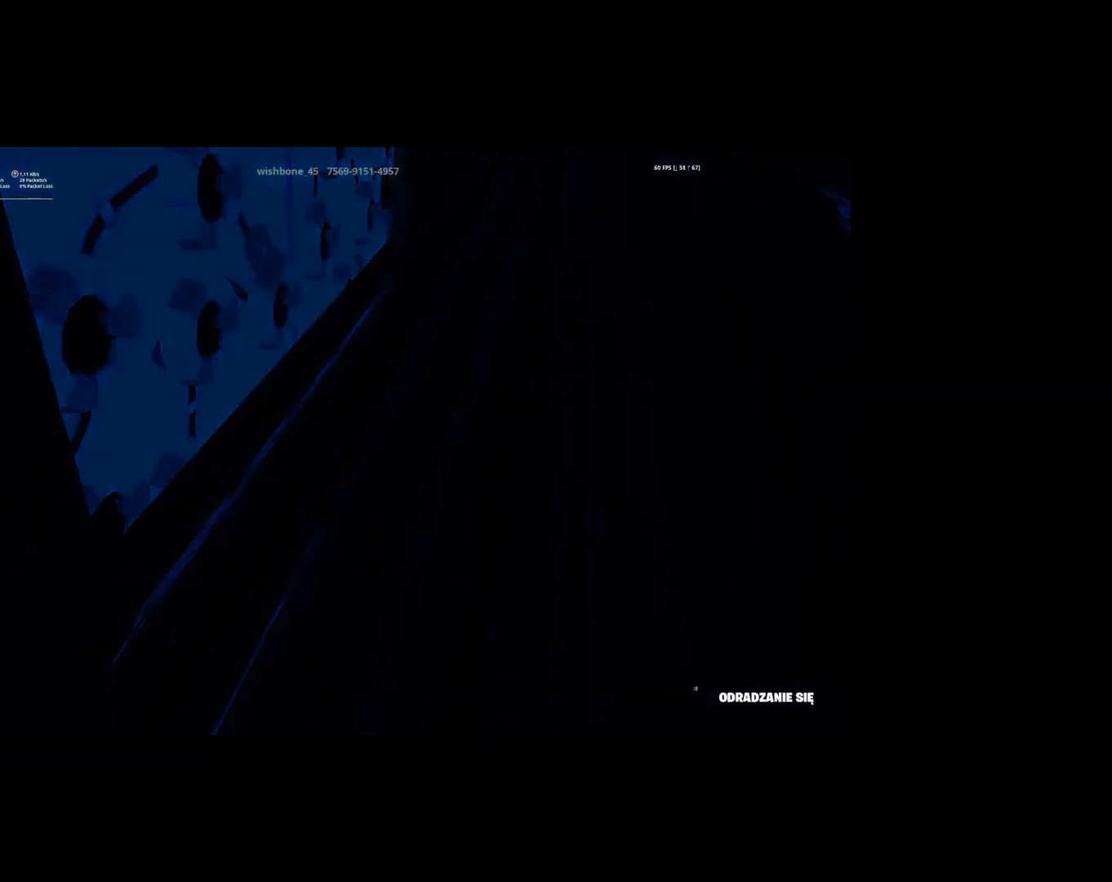
{"buttons": [], "left_stick": "center", "right_stick": "center", "events": [[67, "CIRCLE", "up"], [167, "CIRCLE", "down"], [267, "CIRCLE", "up"], [367, "CIRCLE", "down"], [467, "CIRCLE", "up"]]}
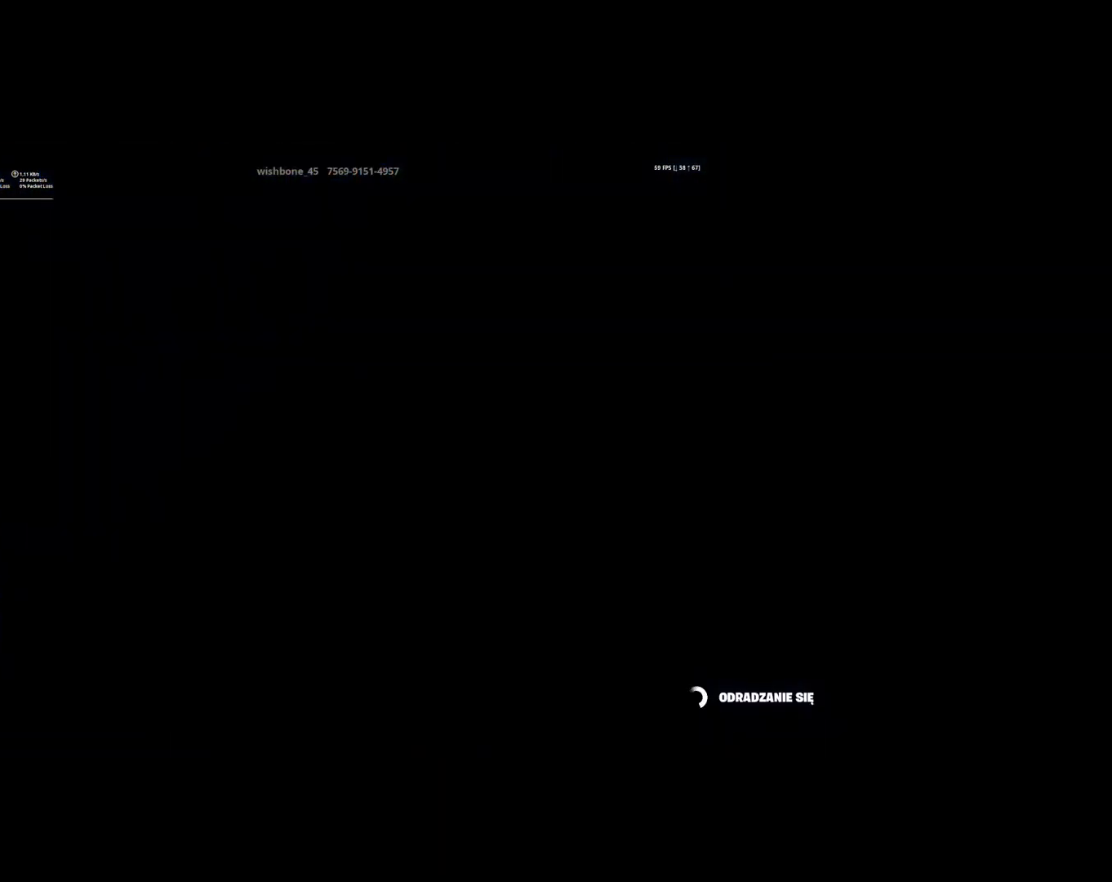
{"buttons": ["CIRCLE"], "left_stick": "center", "right_stick": "center", "events": [[100, "CIRCLE", "down"], [167, "CIRCLE", "up"], [267, "CIRCLE", "down"], [400, "CIRCLE", "up"], [467, "CIRCLE", "down"]]}
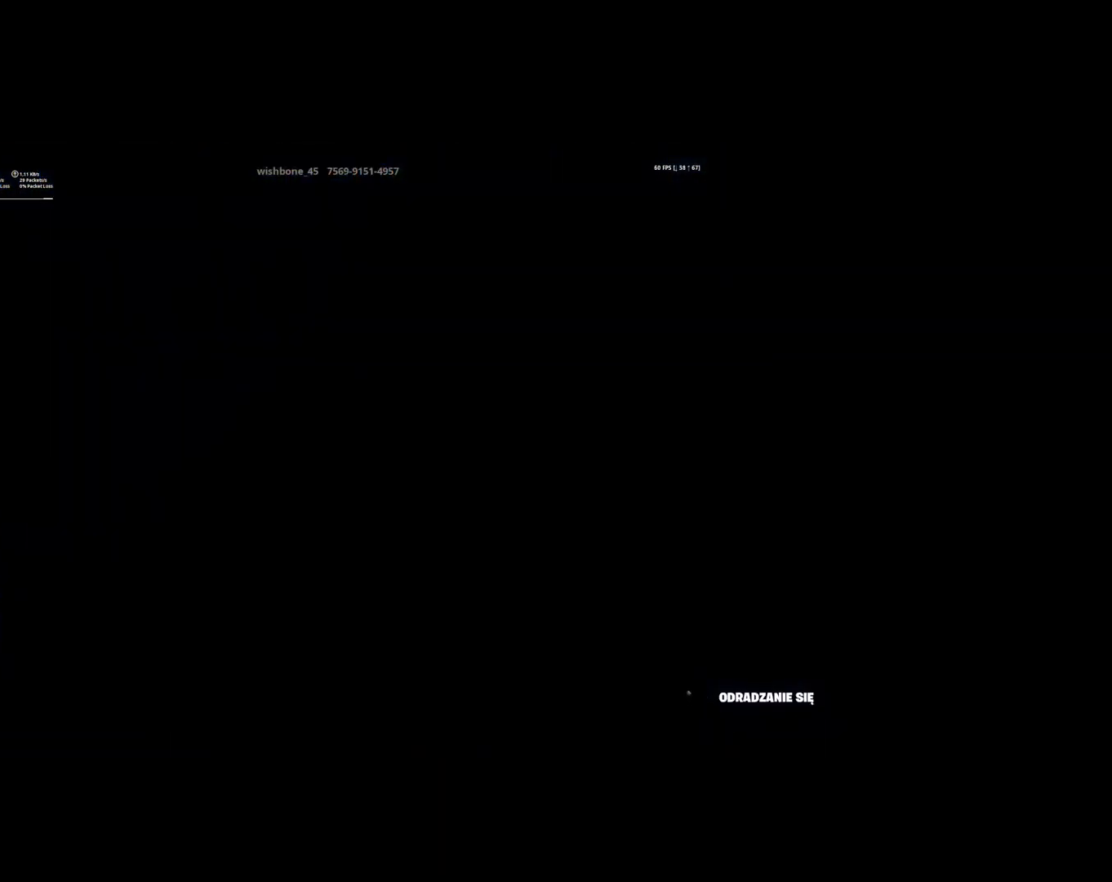
{"buttons": ["CIRCLE"], "left_stick": "center", "right_stick": "center", "events": [[100, "CIRCLE", "up"], [200, "CIRCLE", "down"], [333, "CIRCLE", "up"], [467, "CIRCLE", "down"]]}
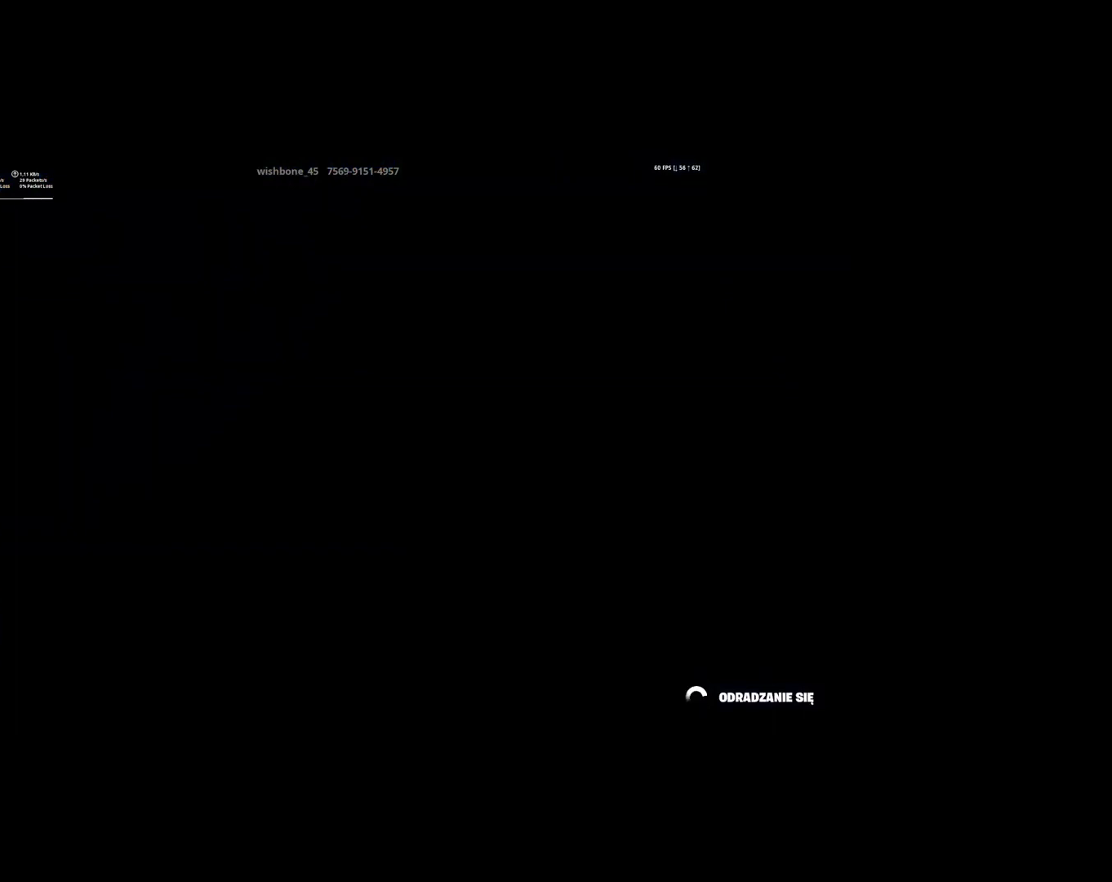
{"buttons": ["CIRCLE"], "left_stick": "center", "right_stick": "center", "events": [[67, "CIRCLE", "up"], [200, "CIRCLE", "down"], [367, "CIRCLE", "up"], [500, "CIRCLE", "down"]]}
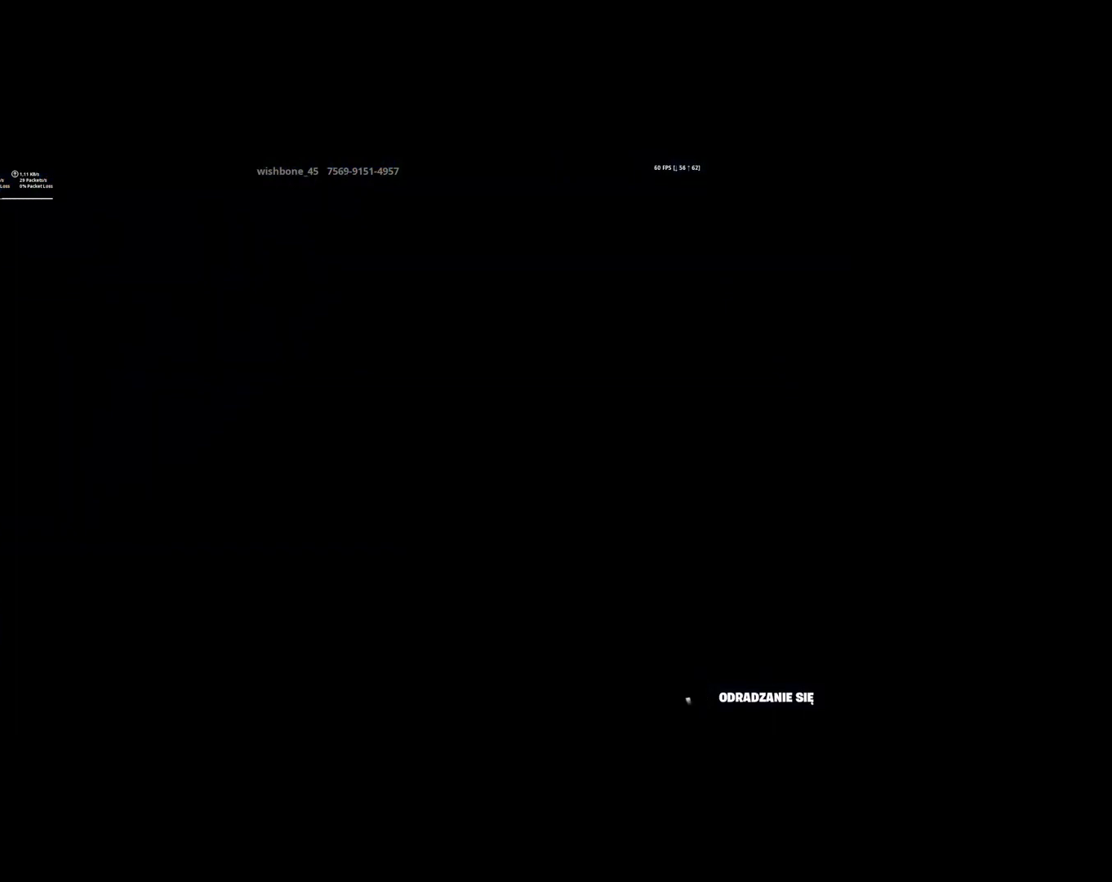
{"buttons": [], "left_stick": "center", "right_stick": "center", "events": [[67, "CIRCLE", "up"], [200, "CIRCLE", "down"], [333, "CIRCLE", "up"]]}
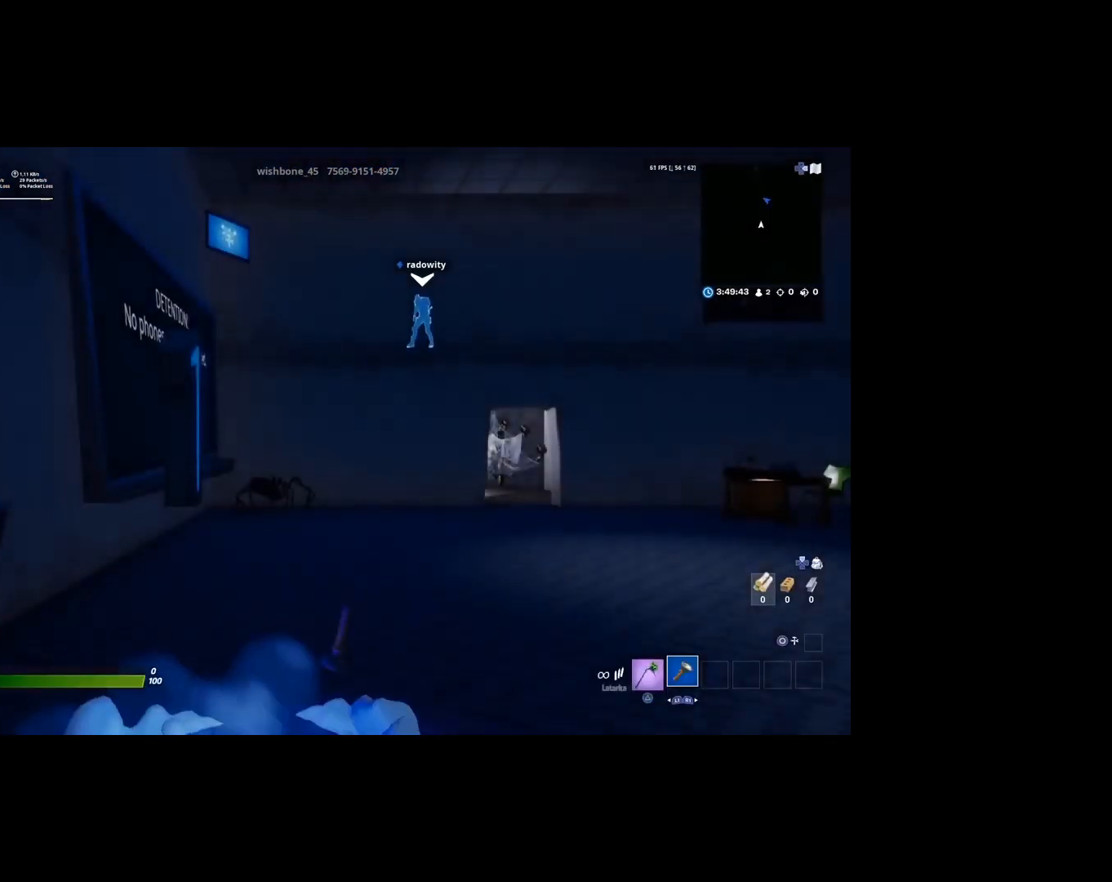
{"buttons": [], "left_stick": "center", "right_stick": "center", "events": [[267, "right_stick", "right"], [467, "right_stick", "center"]]}
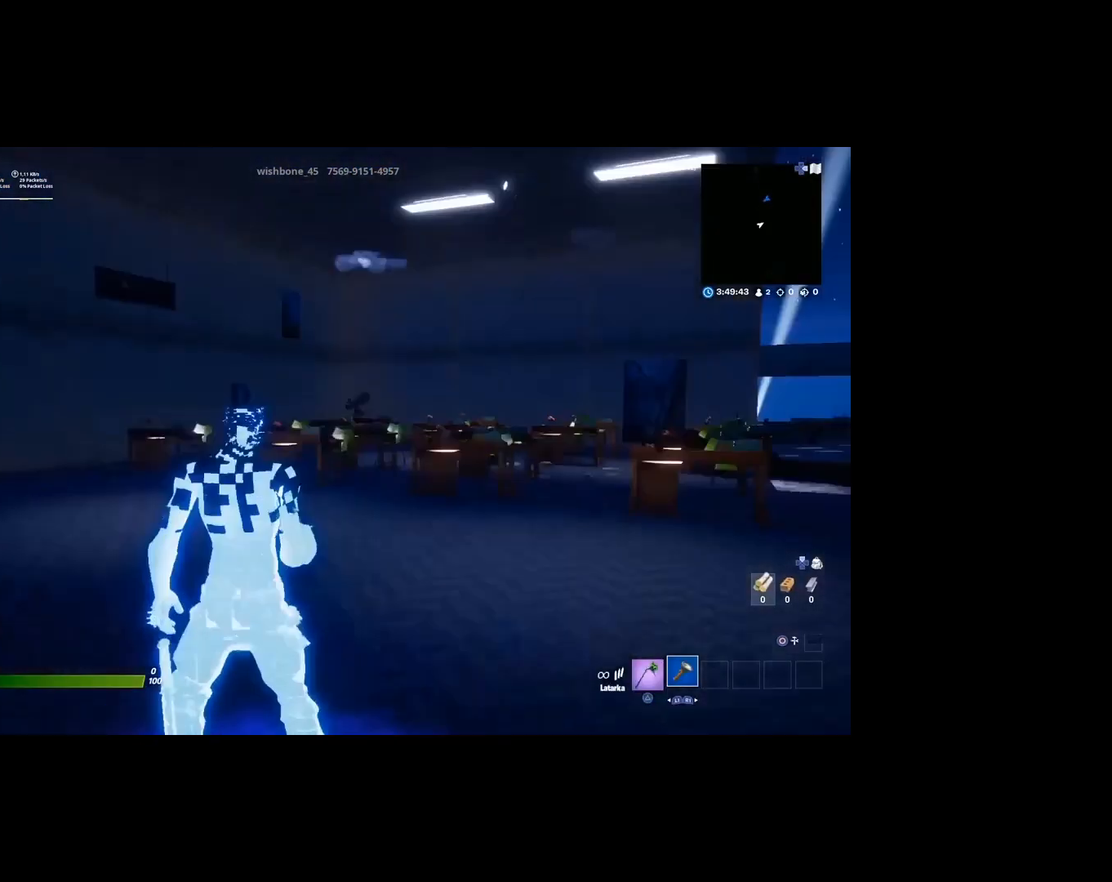
{"buttons": [], "left_stick": "up", "right_stick": "center", "events": [[133, "left_stick", "up-right"], [133, "right_stick", "left"], [300, "left_stick", "up"], [300, "right_stick", "center"]]}
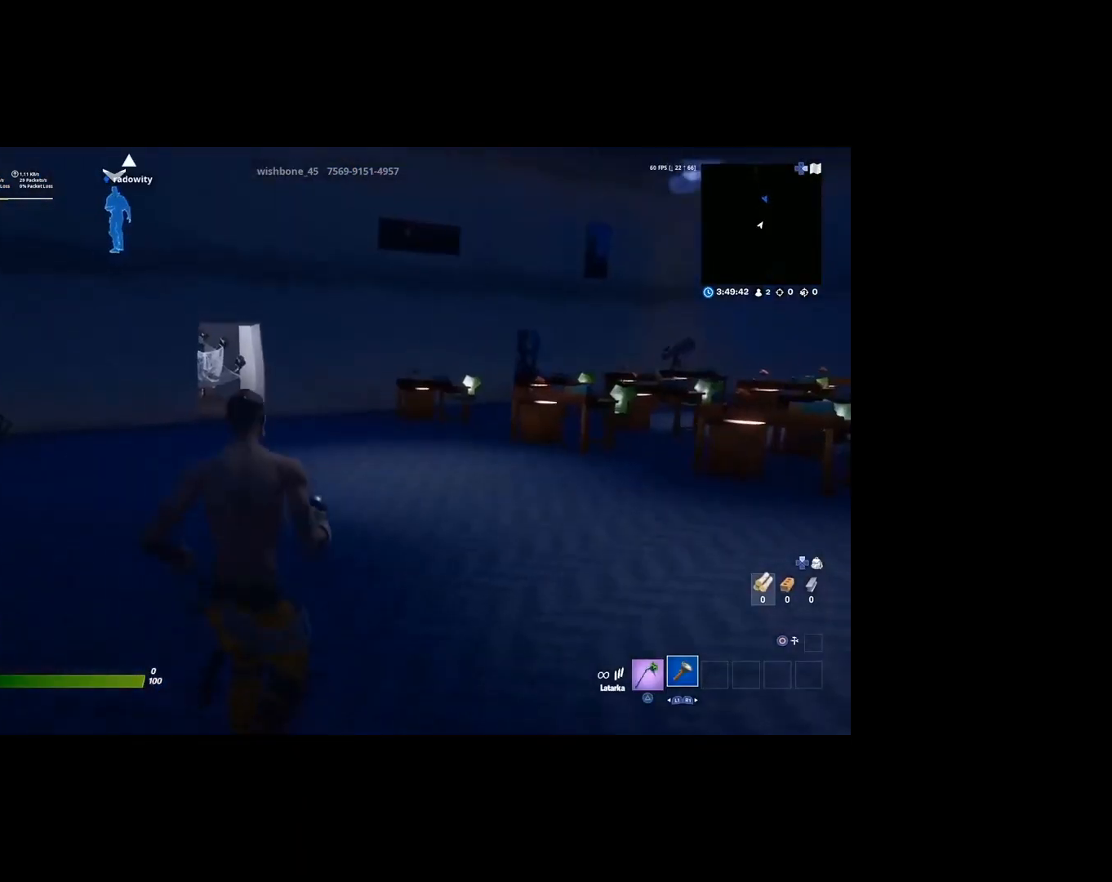
{"buttons": [], "left_stick": "up", "right_stick": "center", "events": []}
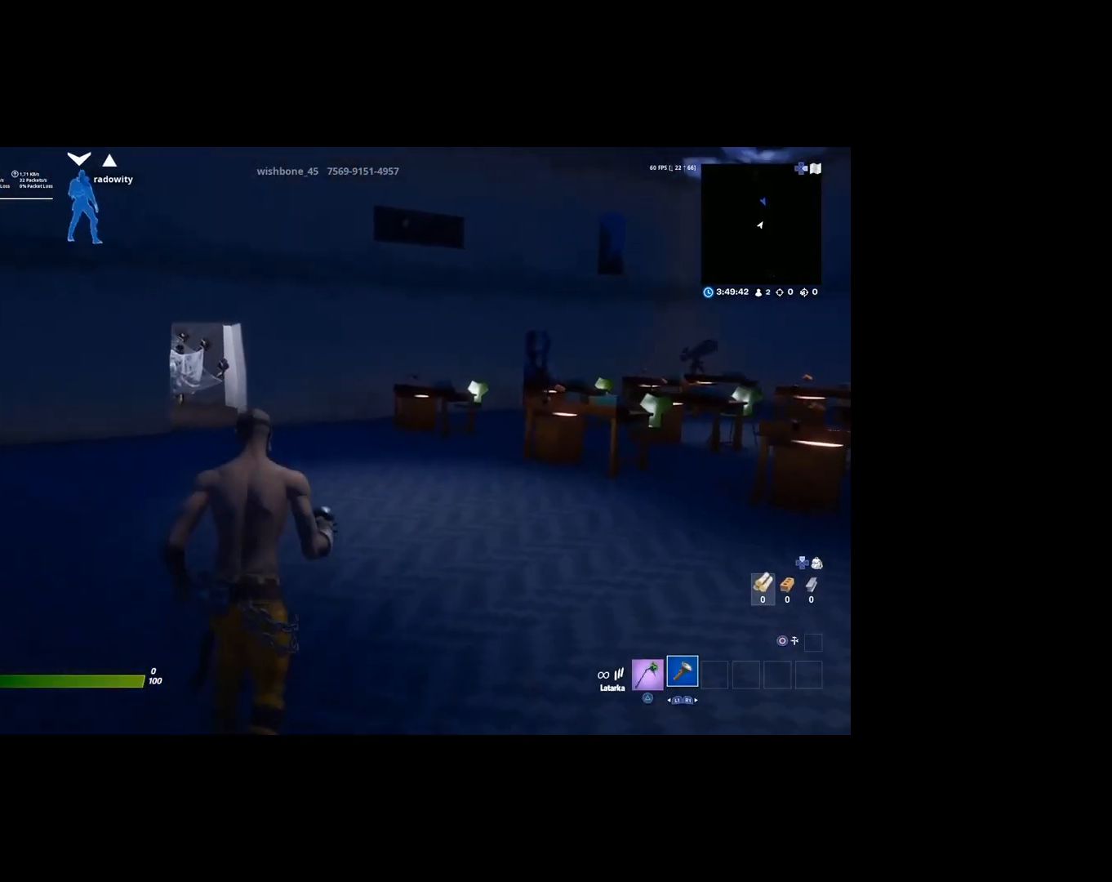
{"buttons": [], "left_stick": "up", "right_stick": "left", "events": [[167, "R2", "down"], [267, "R2", "up"], [433, "right_stick", "left"]]}
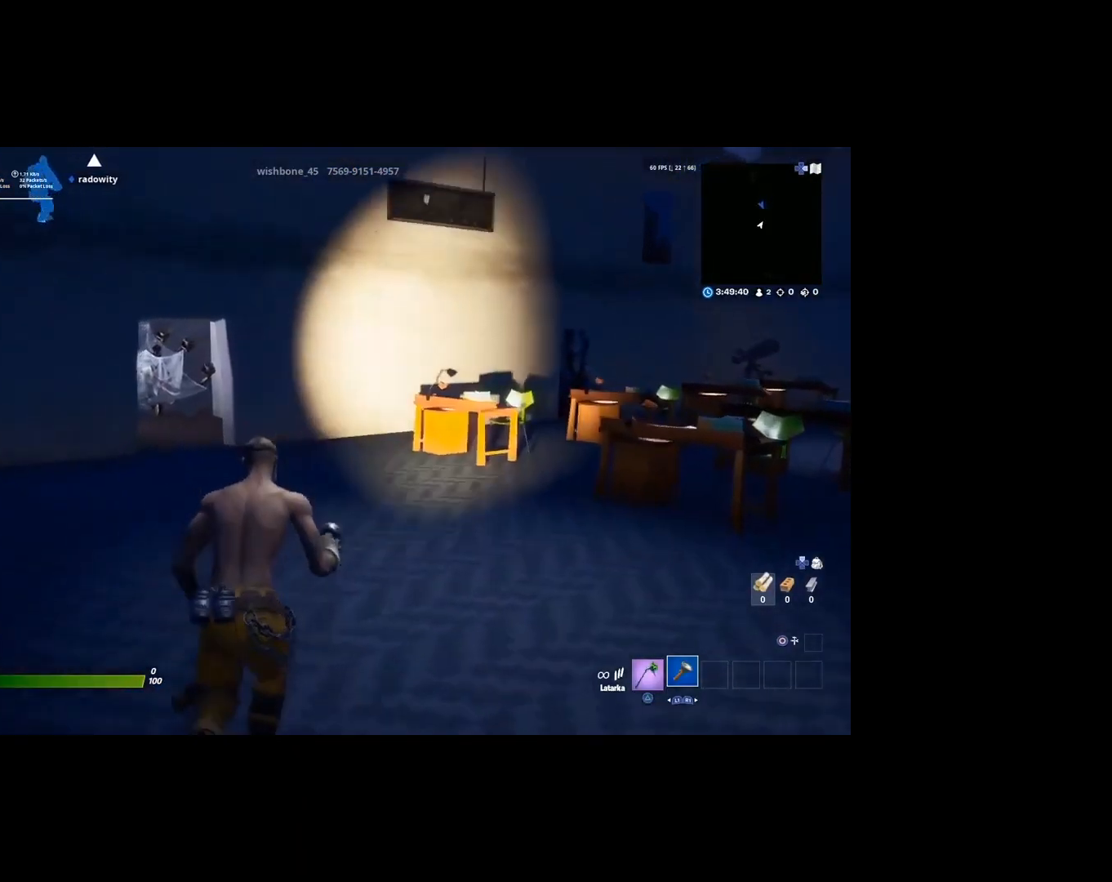
{"buttons": [], "left_stick": "up", "right_stick": "center", "events": [[33, "right_stick", "center"]]}
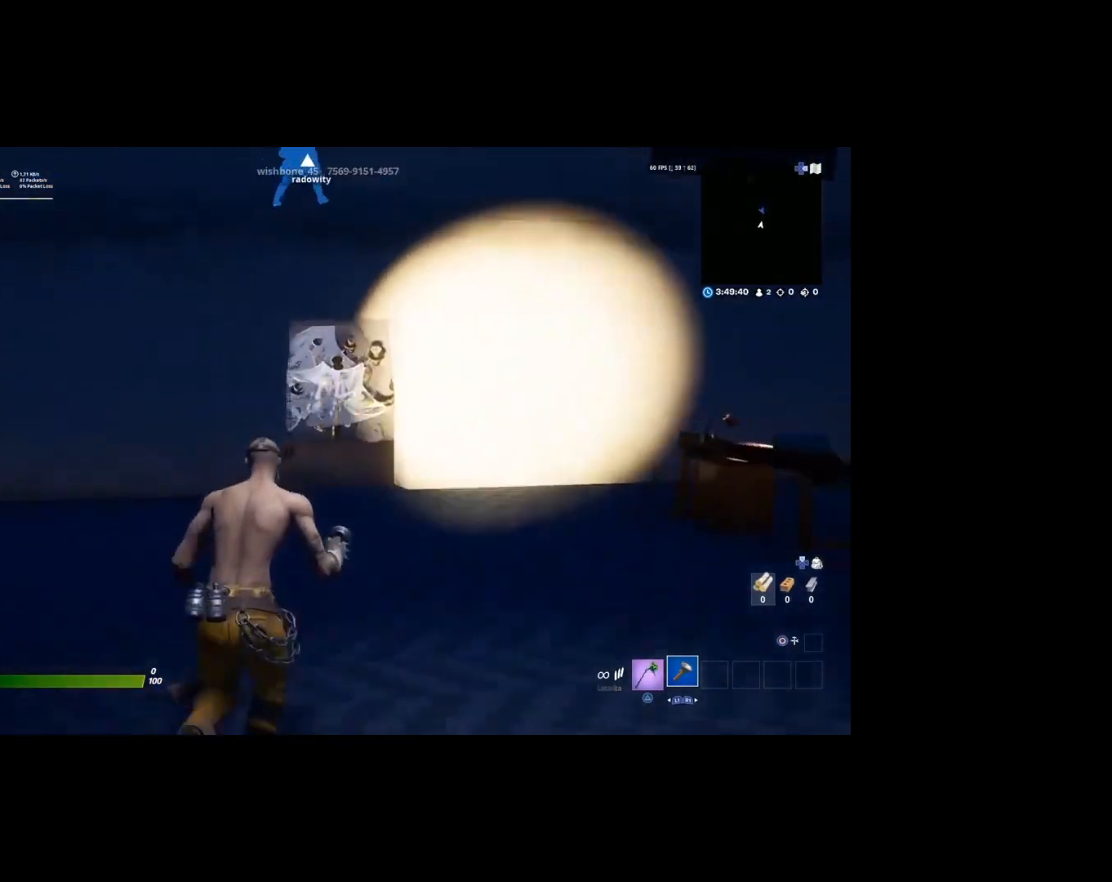
{"buttons": [], "left_stick": "up-right", "right_stick": "center", "events": [[333, "left_stick", "up-right"]]}
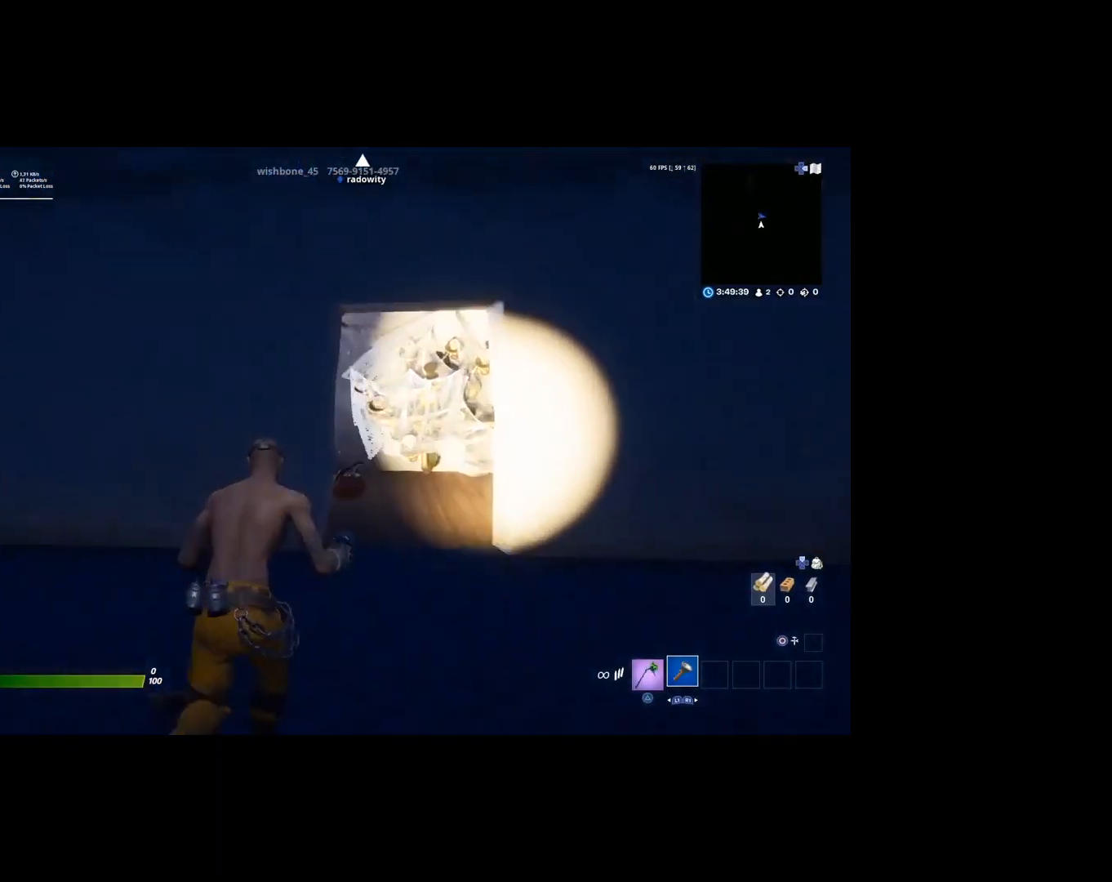
{"buttons": [], "left_stick": "up-right", "right_stick": "center", "events": []}
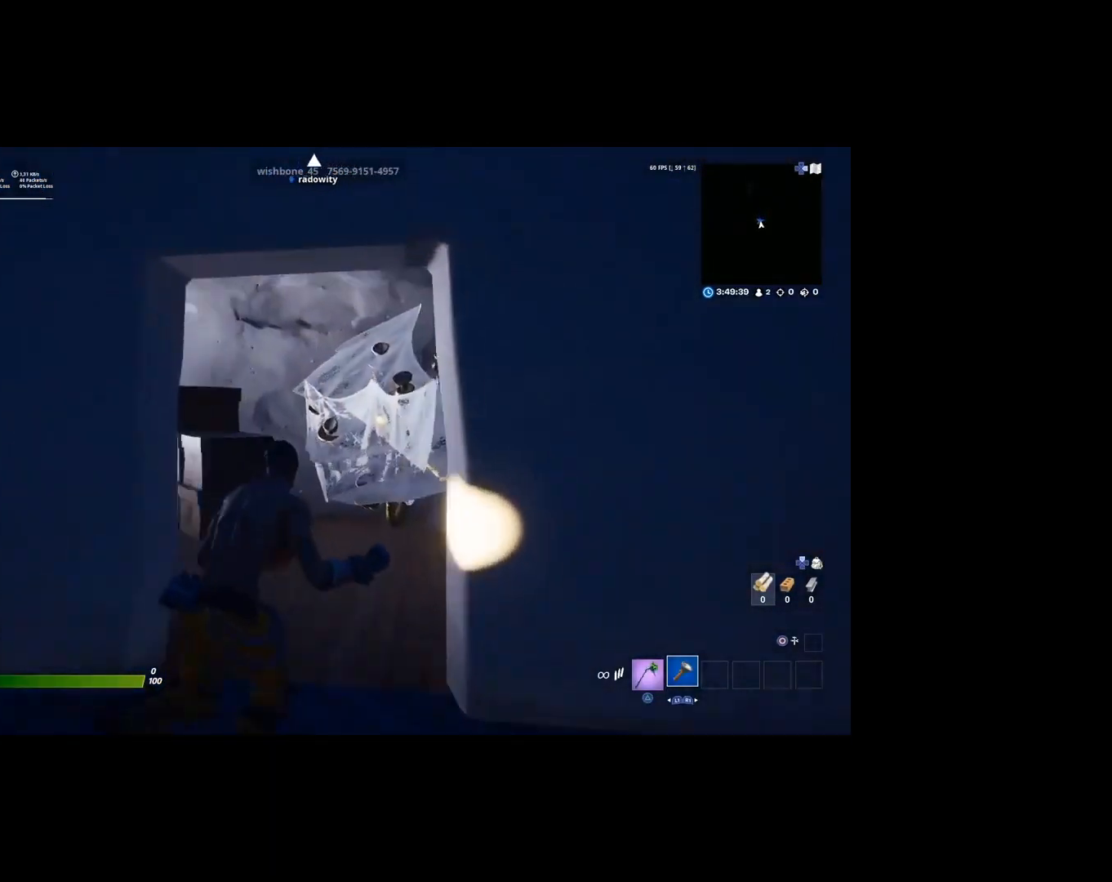
{"buttons": [], "left_stick": "up-right", "right_stick": "center", "events": [[233, "left_stick", "up"], [500, "left_stick", "up-right"]]}
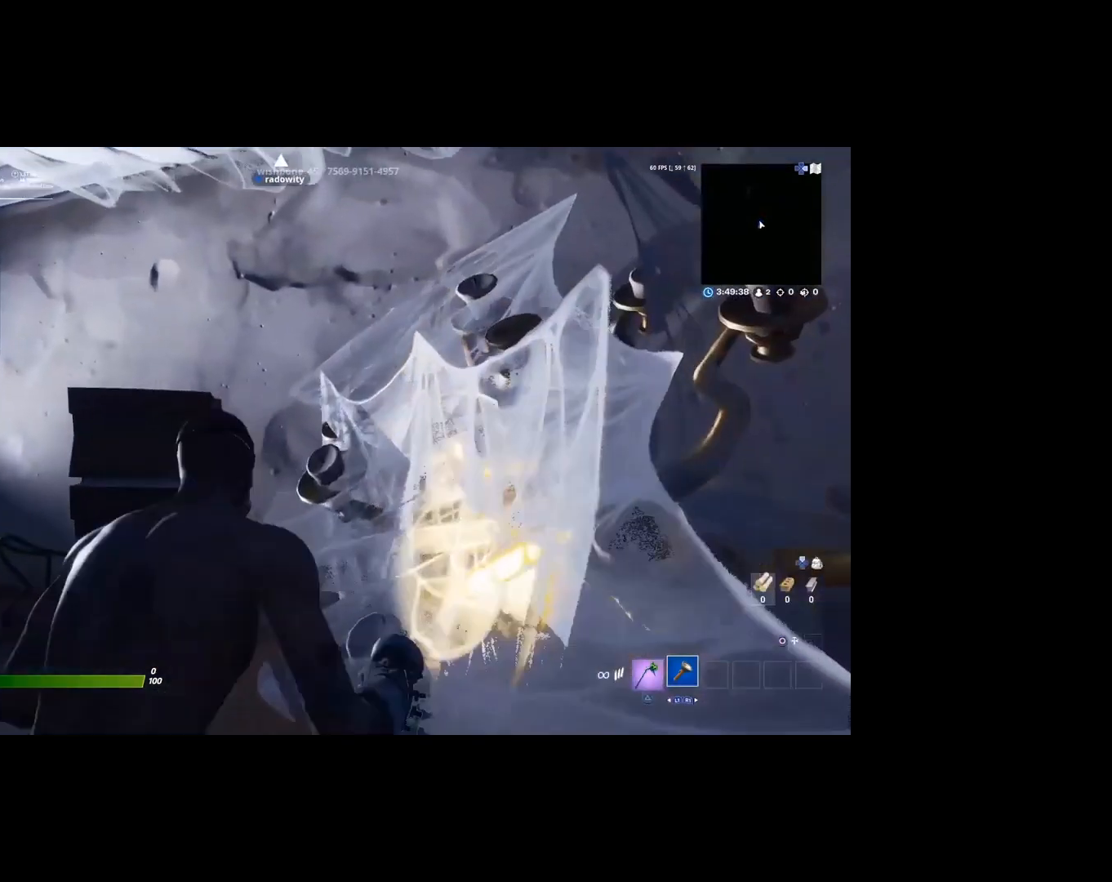
{"buttons": [], "left_stick": "up-right", "right_stick": "down-left", "events": [[67, "CROSS", "down"], [200, "CROSS", "up"], [333, "right_stick", "down"], [400, "right_stick", "down-left"]]}
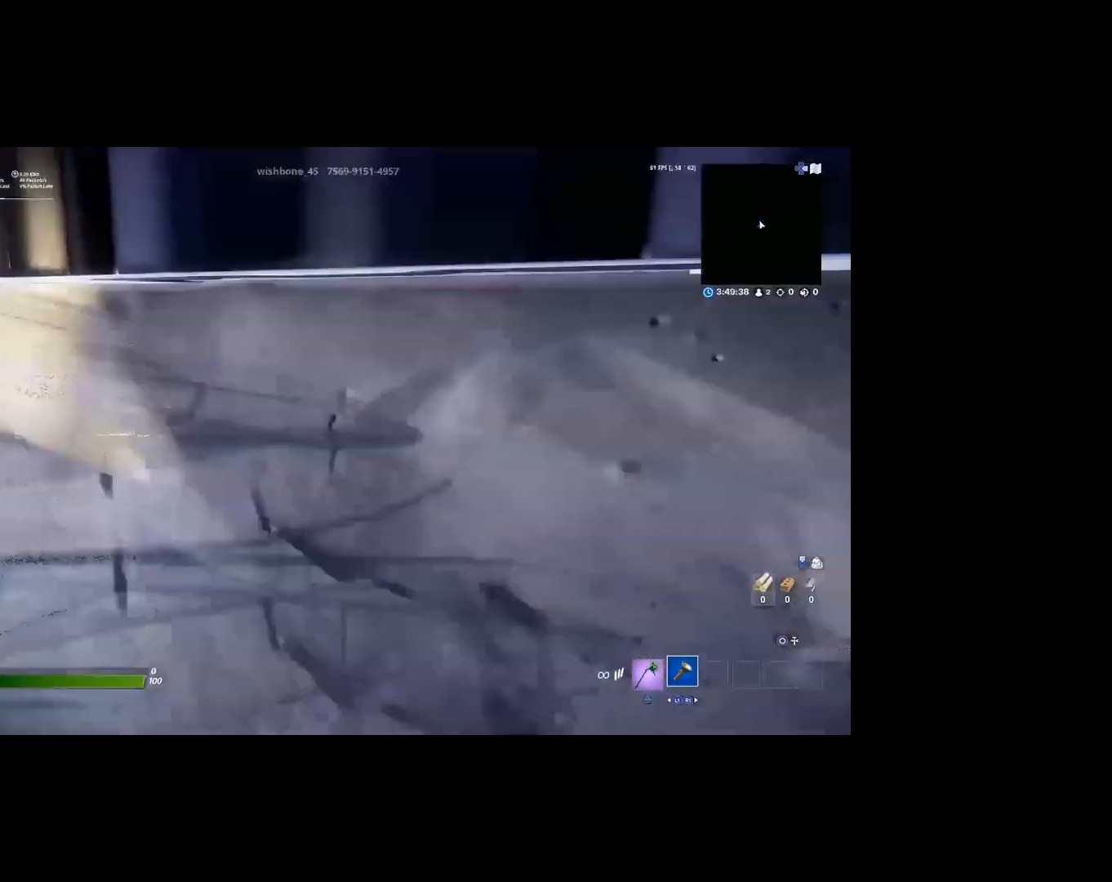
{"buttons": [], "left_stick": "center", "right_stick": "center", "events": [[33, "right_stick", "center"], [200, "left_stick", "up"], [283, "right_stick", "left"], [400, "left_stick", "center"], [500, "right_stick", "center"]]}